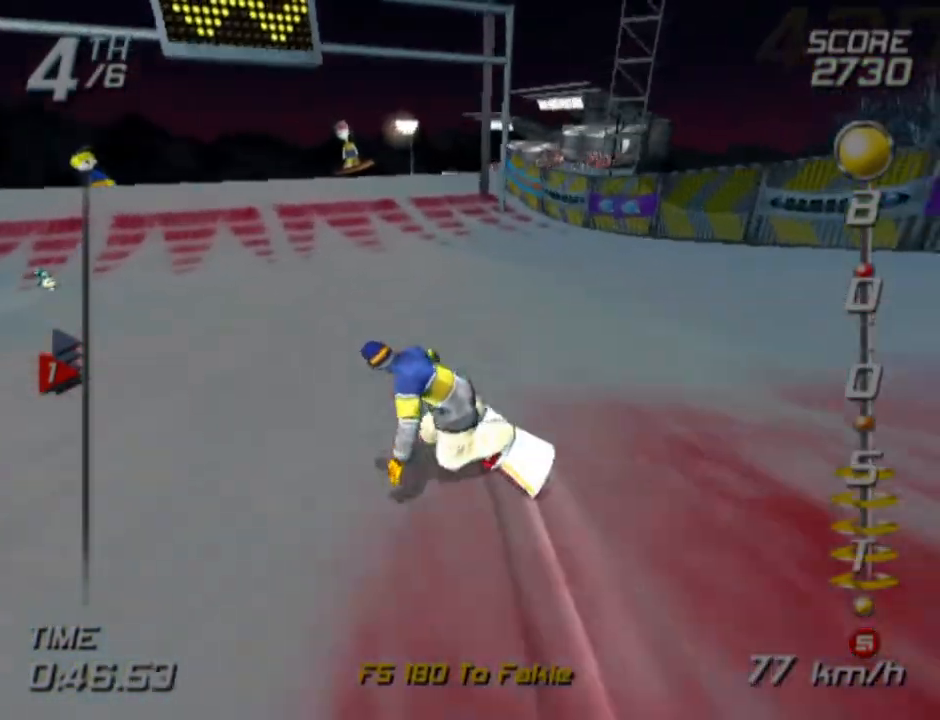
Gameplay with a controller (PlayStation layout); each line is a JSON object with the inputs held at the frame after it. "events" lists button and stick changes between this image and that frame as [ms after this image, input, new state], when the widget could be followed in between. Not read: R1.
{"buttons": ["CROSS", "SQUARE"], "left_stick": "left", "right_stick": "center", "events": [[217, "CROSS", "down"], [233, "SQUARE", "down"], [267, "left_stick", "left"]]}
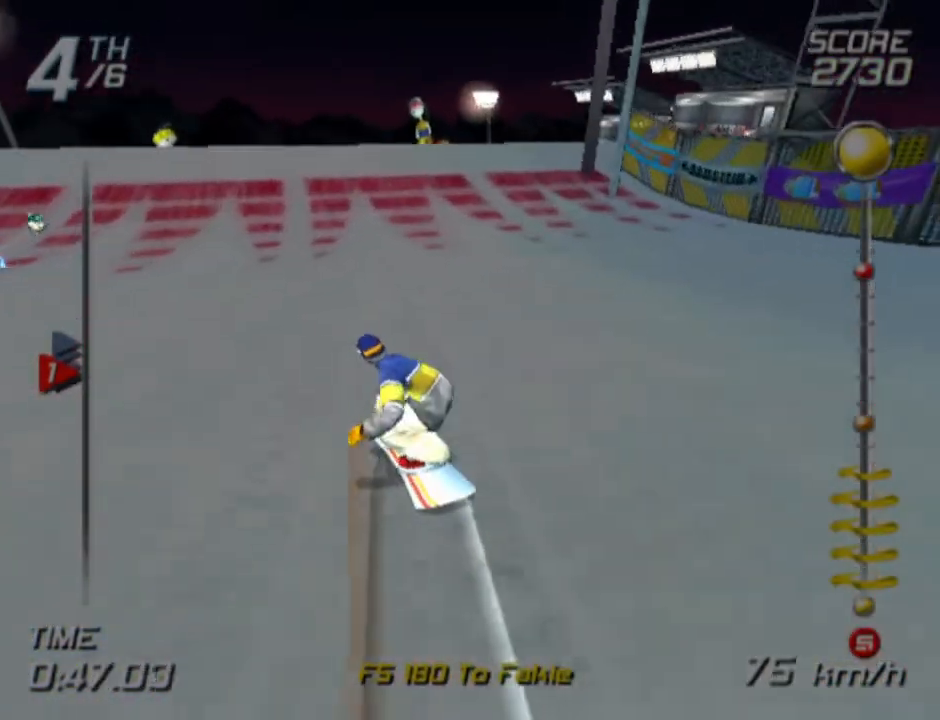
{"buttons": ["CROSS", "SQUARE"], "left_stick": "left", "right_stick": "center", "events": []}
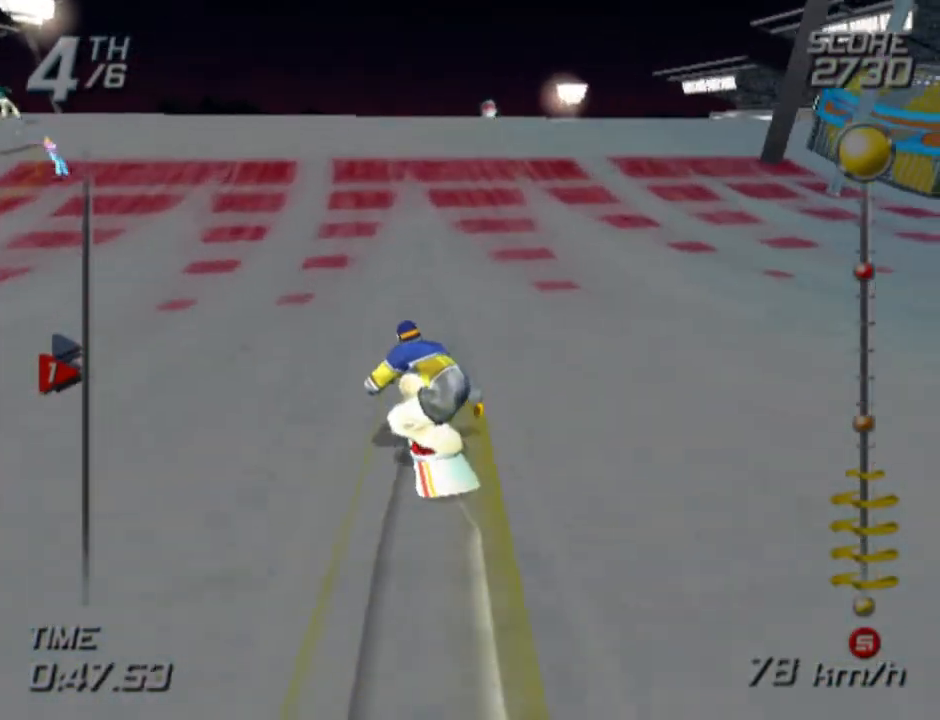
{"buttons": [], "left_stick": "left", "right_stick": "center", "events": [[417, "CROSS", "up"], [417, "SQUARE", "up"]]}
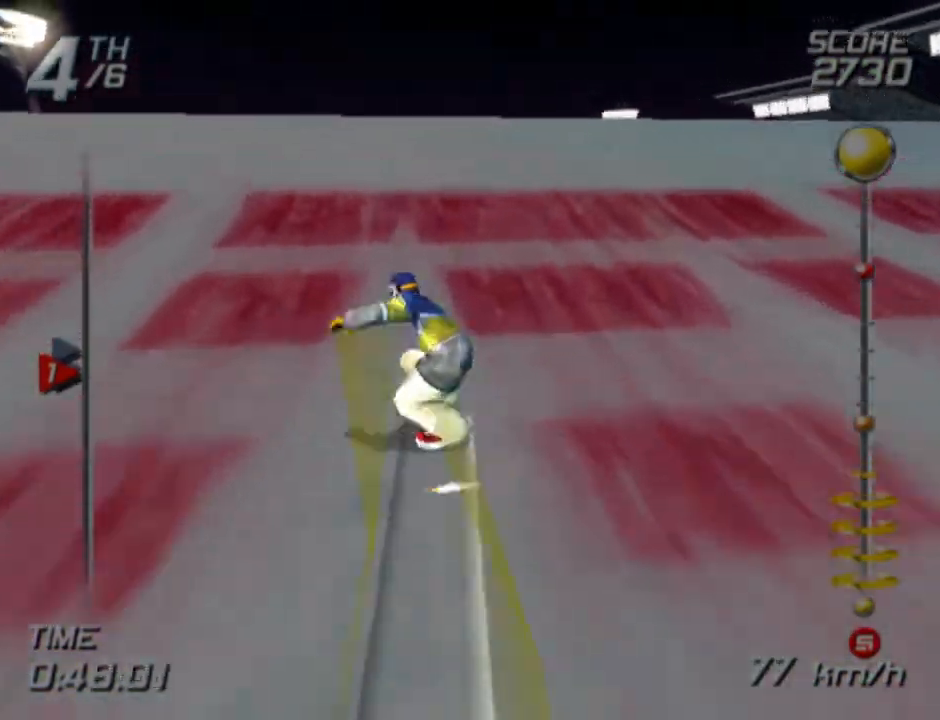
{"buttons": [], "left_stick": "left", "right_stick": "center", "events": []}
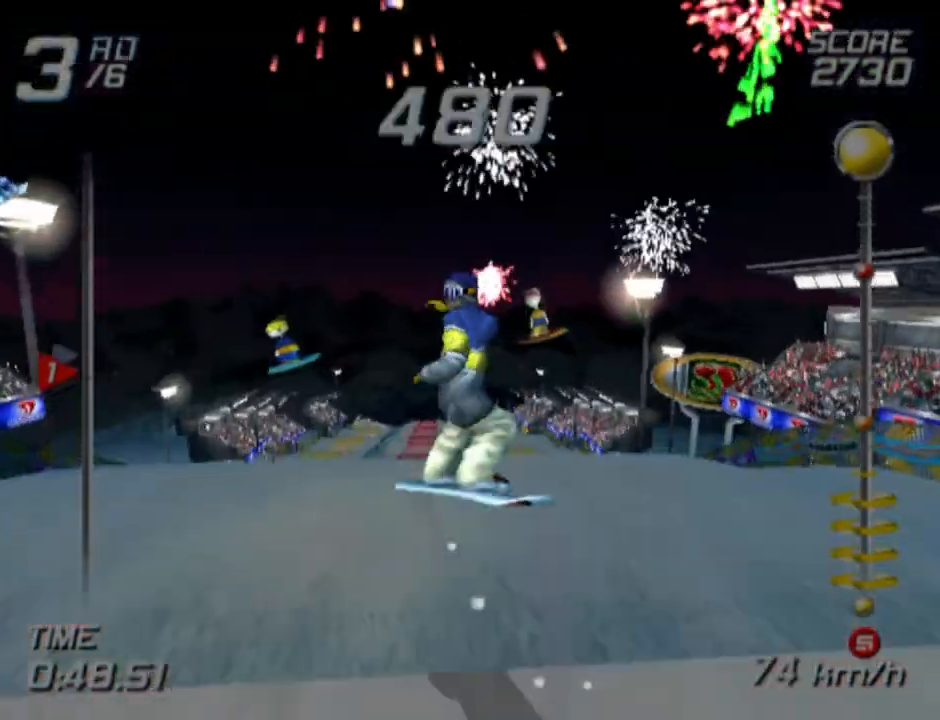
{"buttons": [], "left_stick": "left", "right_stick": "center", "events": []}
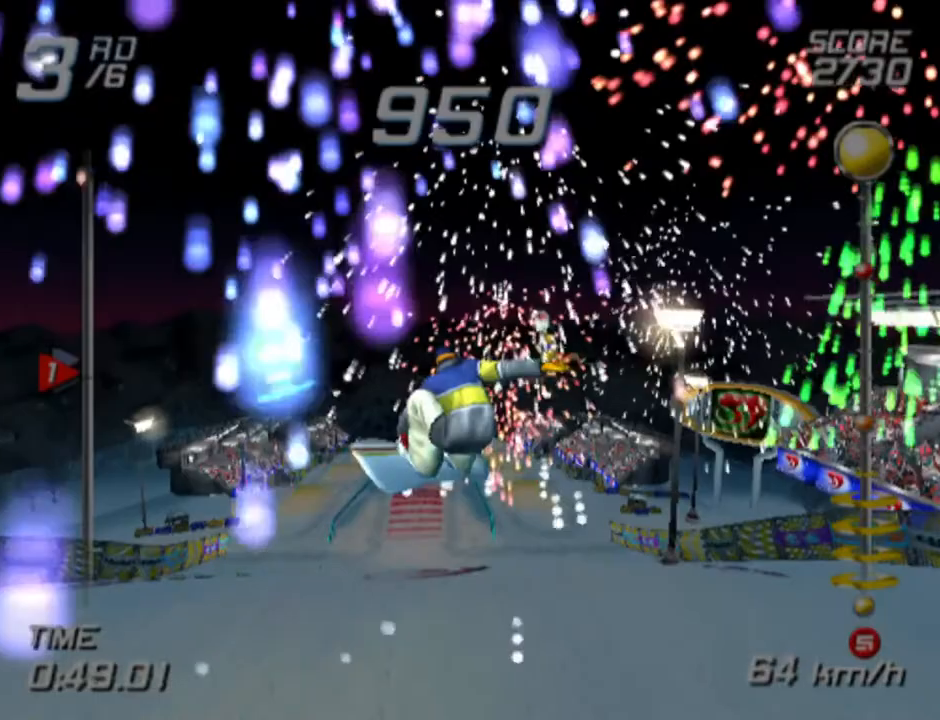
{"buttons": [], "left_stick": "left", "right_stick": "center", "events": []}
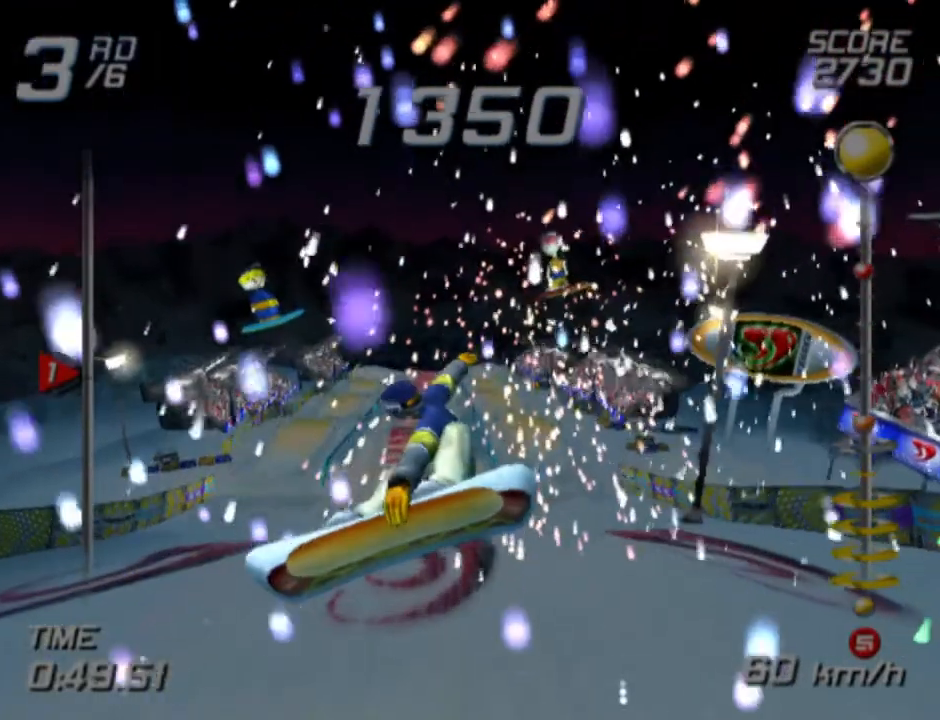
{"buttons": [], "left_stick": "center", "right_stick": "center", "events": [[383, "left_stick", "center"]]}
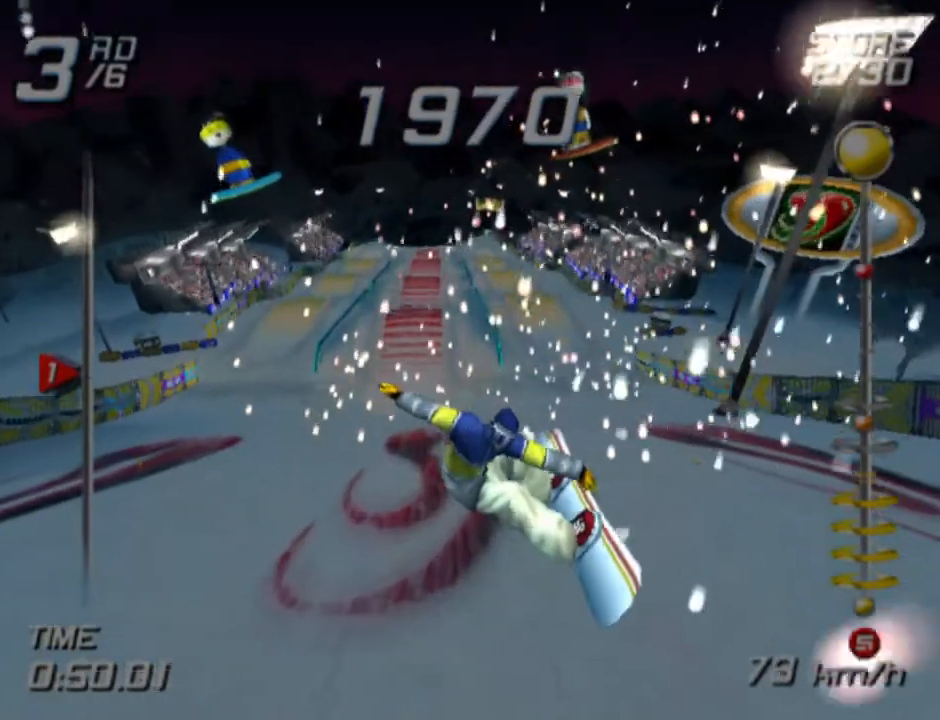
{"buttons": [], "left_stick": "center", "right_stick": "center", "events": []}
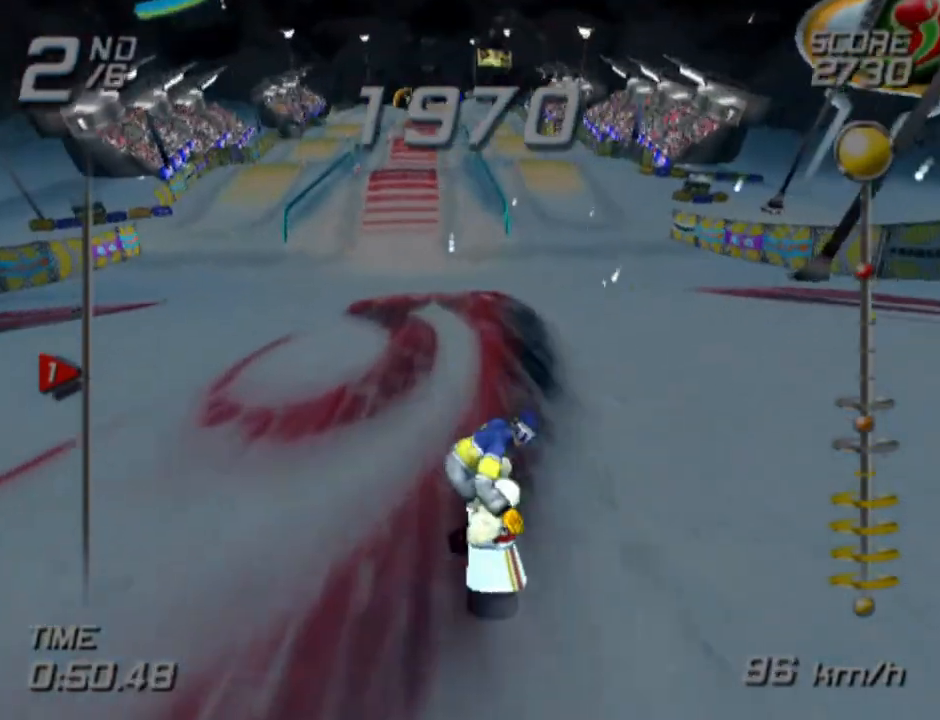
{"buttons": [], "left_stick": "up-left", "right_stick": "center", "events": [[133, "left_stick", "up"], [267, "left_stick", "up-left"]]}
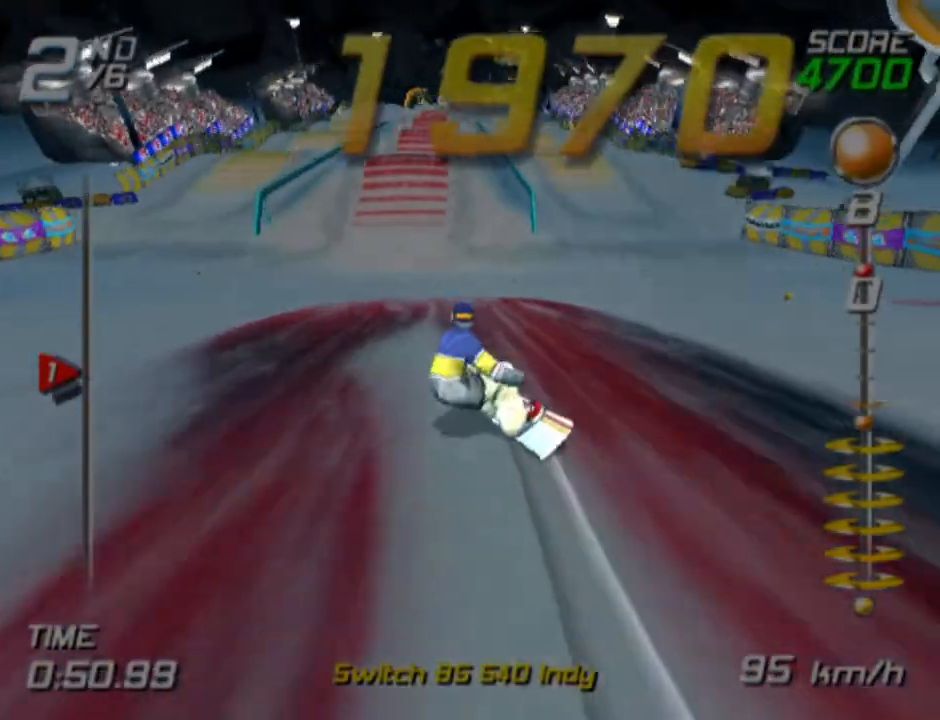
{"buttons": [], "left_stick": "up", "right_stick": "center", "events": [[17, "left_stick", "up"]]}
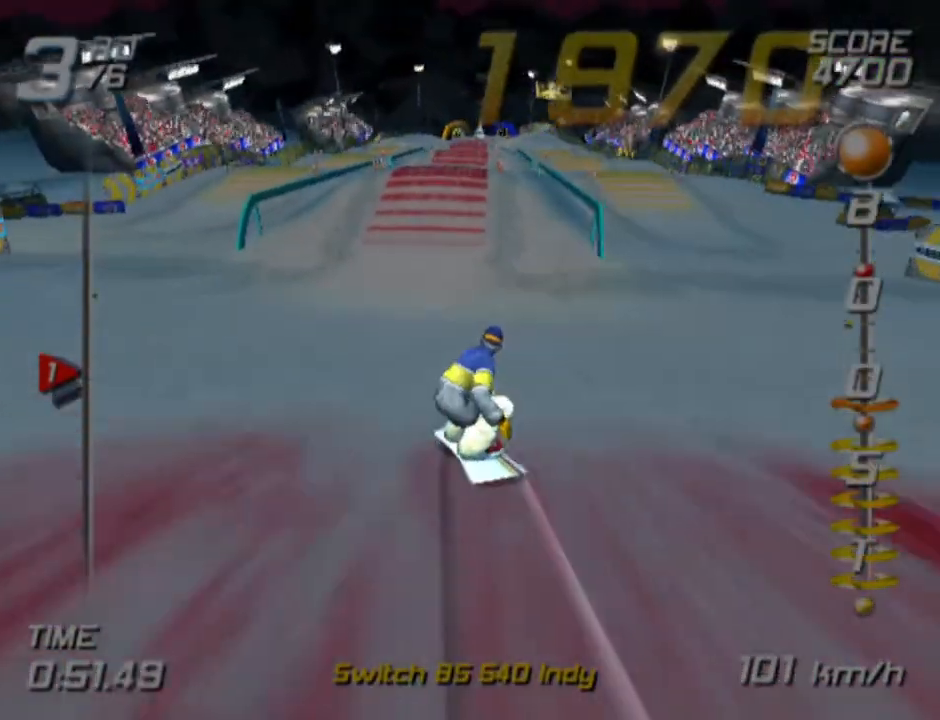
{"buttons": [], "left_stick": "up", "right_stick": "center", "events": []}
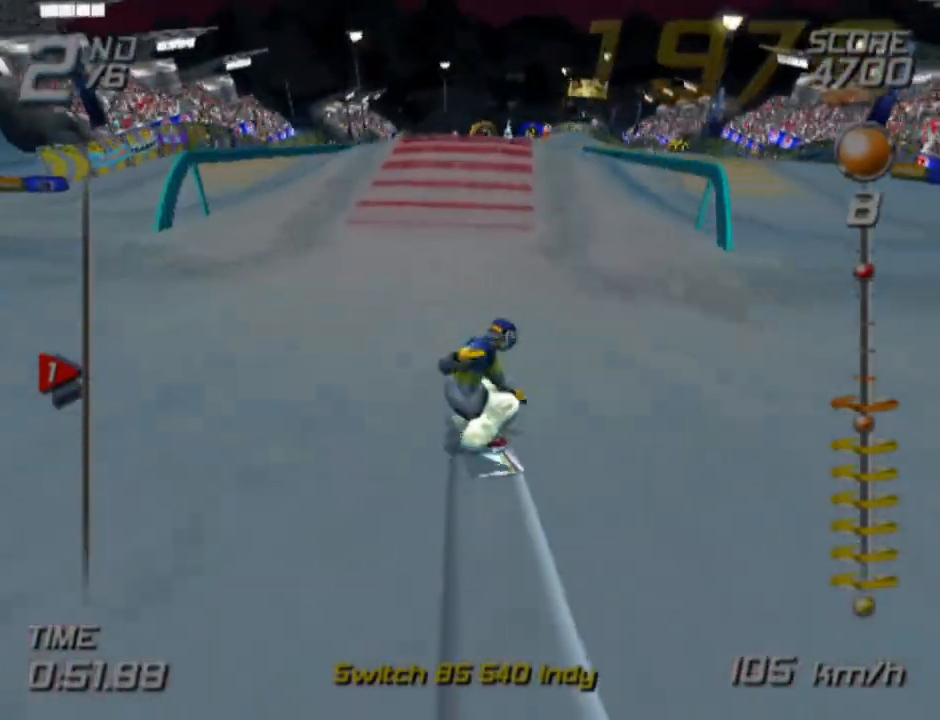
{"buttons": ["CROSS", "SQUARE"], "left_stick": "up-left", "right_stick": "center", "events": [[417, "left_stick", "up-left"], [467, "CROSS", "down"], [467, "SQUARE", "down"]]}
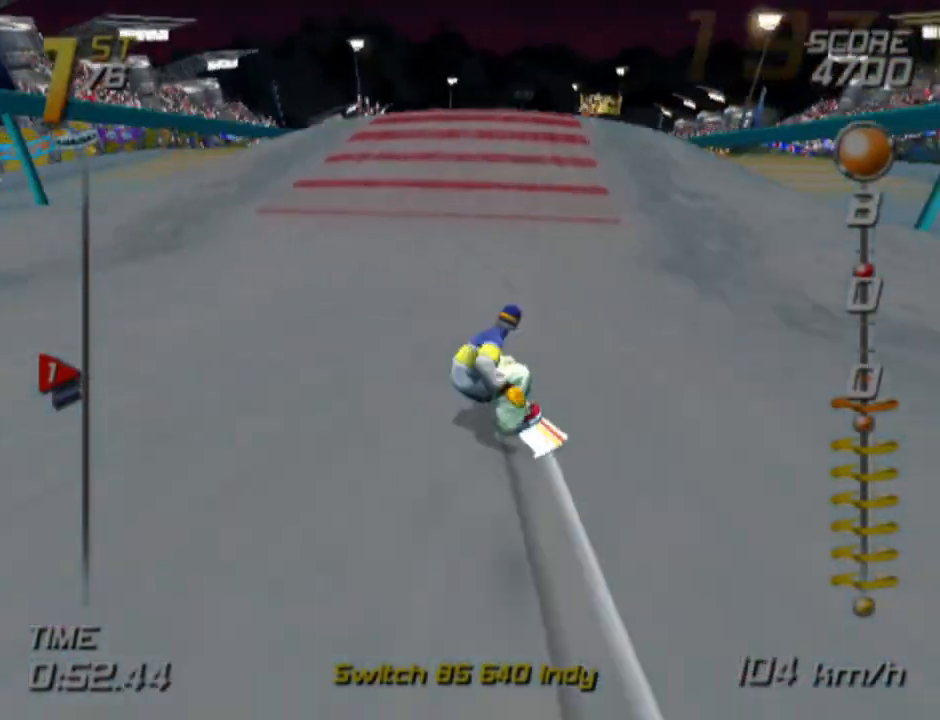
{"buttons": ["CROSS", "SQUARE"], "left_stick": "up-left", "right_stick": "center", "events": []}
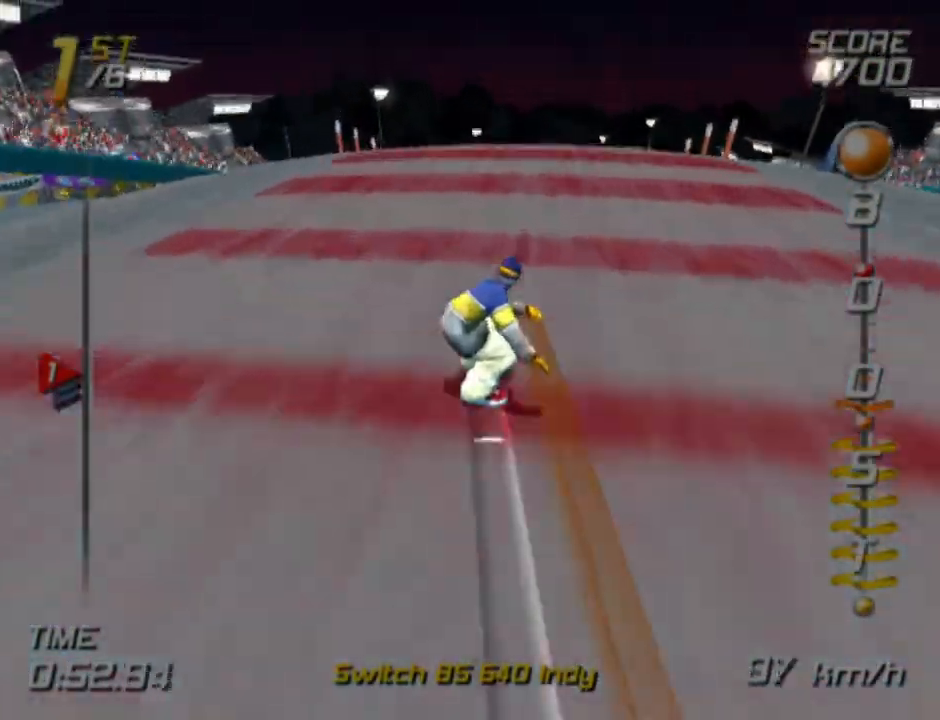
{"buttons": [], "left_stick": "up-left", "right_stick": "center", "events": [[117, "CROSS", "up"], [117, "SQUARE", "up"]]}
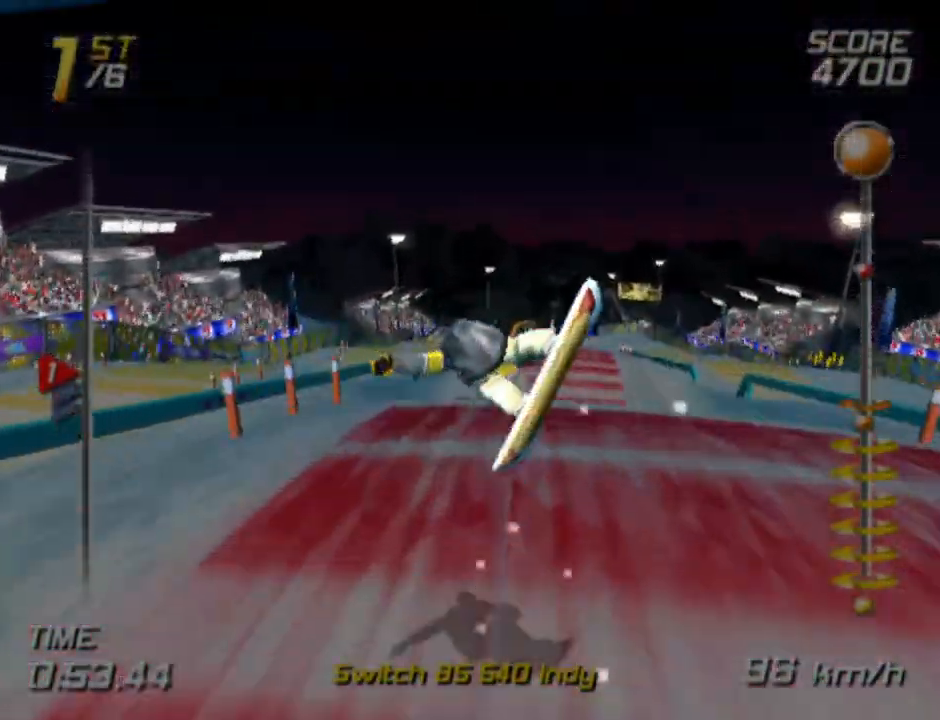
{"buttons": [], "left_stick": "up-left", "right_stick": "center", "events": []}
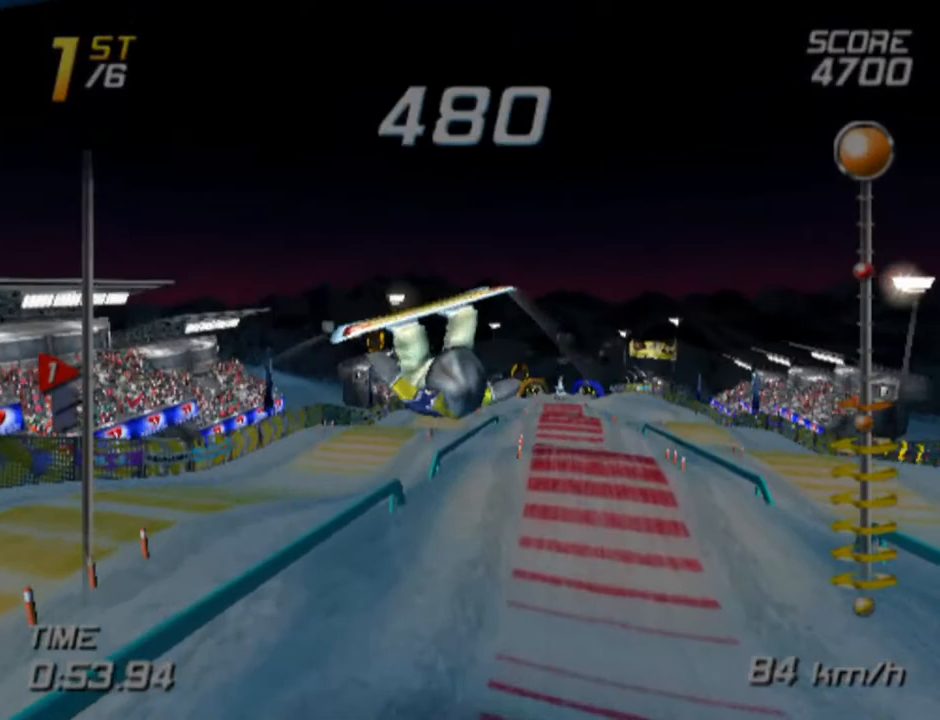
{"buttons": [], "left_stick": "center", "right_stick": "center", "events": [[217, "left_stick", "center"]]}
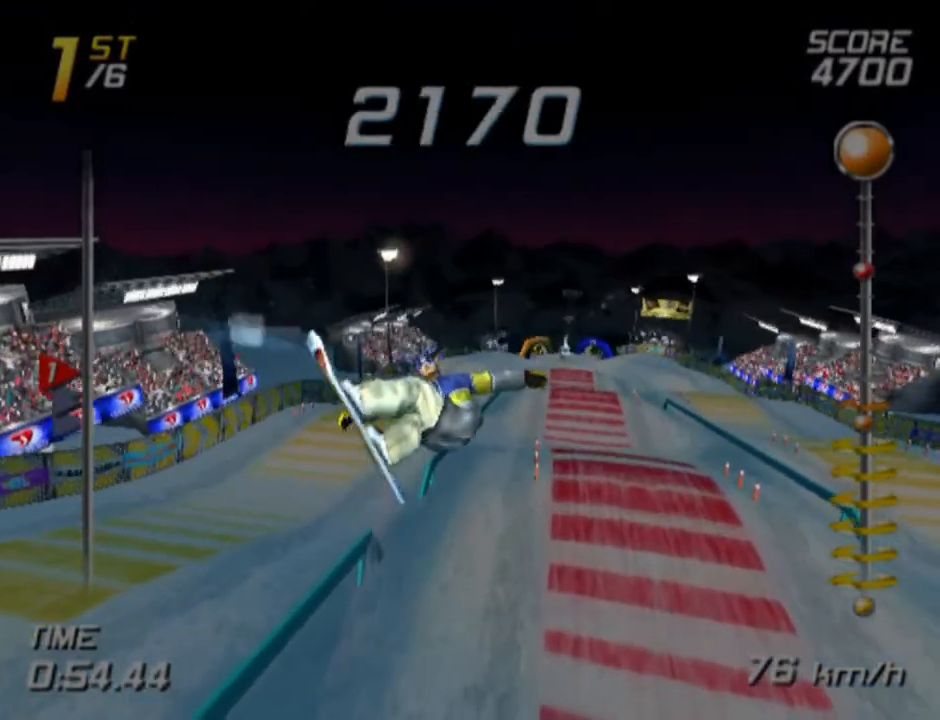
{"buttons": [], "left_stick": "center", "right_stick": "center", "events": []}
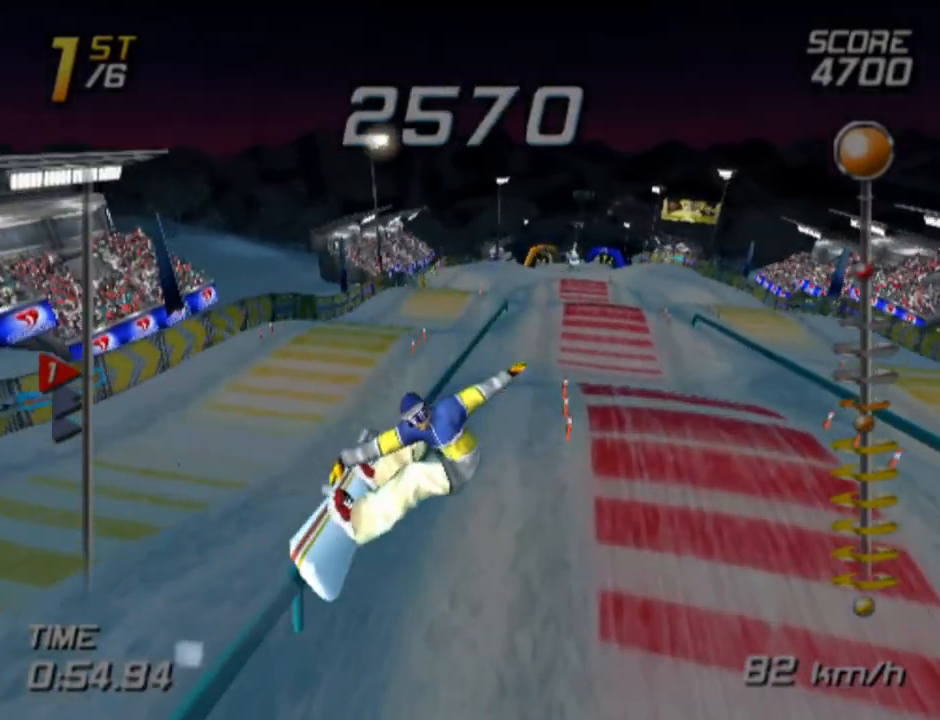
{"buttons": [], "left_stick": "right", "right_stick": "center", "events": [[417, "left_stick", "right"]]}
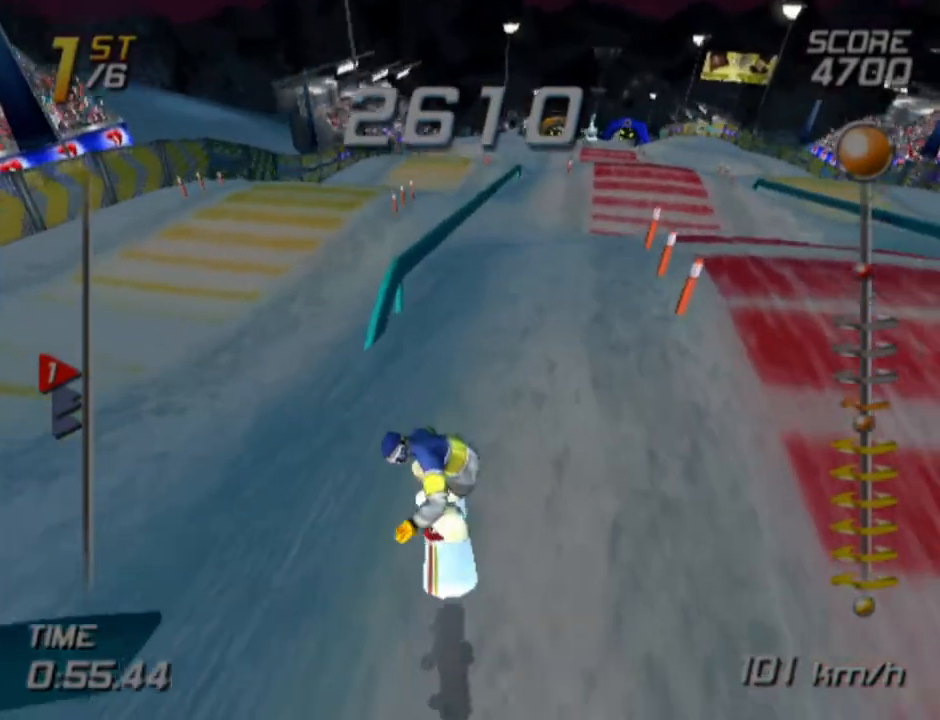
{"buttons": [], "left_stick": "right", "right_stick": "center", "events": []}
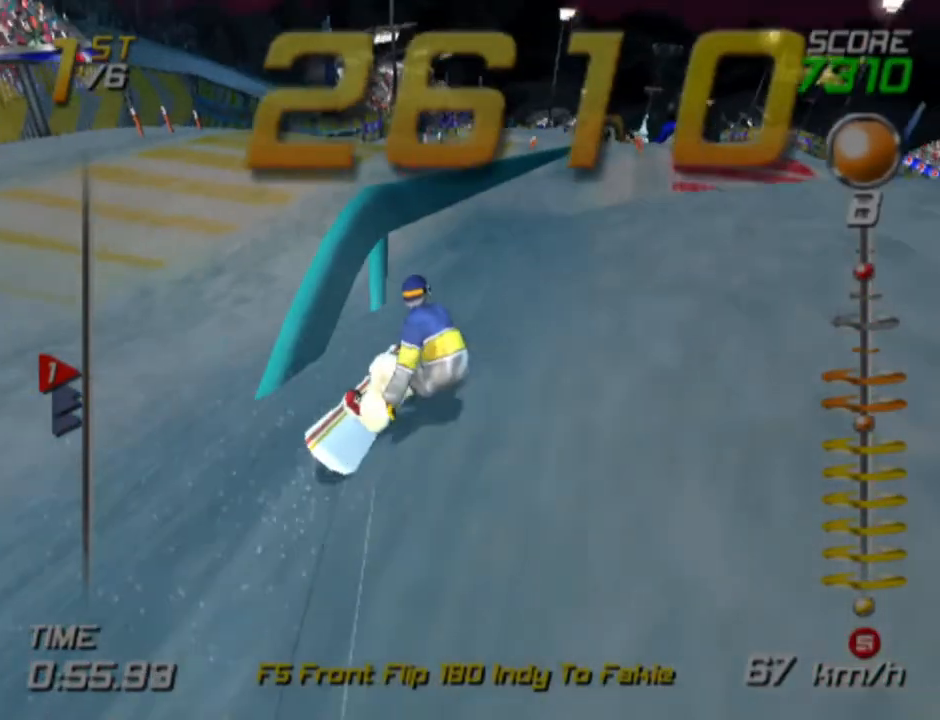
{"buttons": [], "left_stick": "up-right", "right_stick": "center", "events": [[417, "left_stick", "up-right"]]}
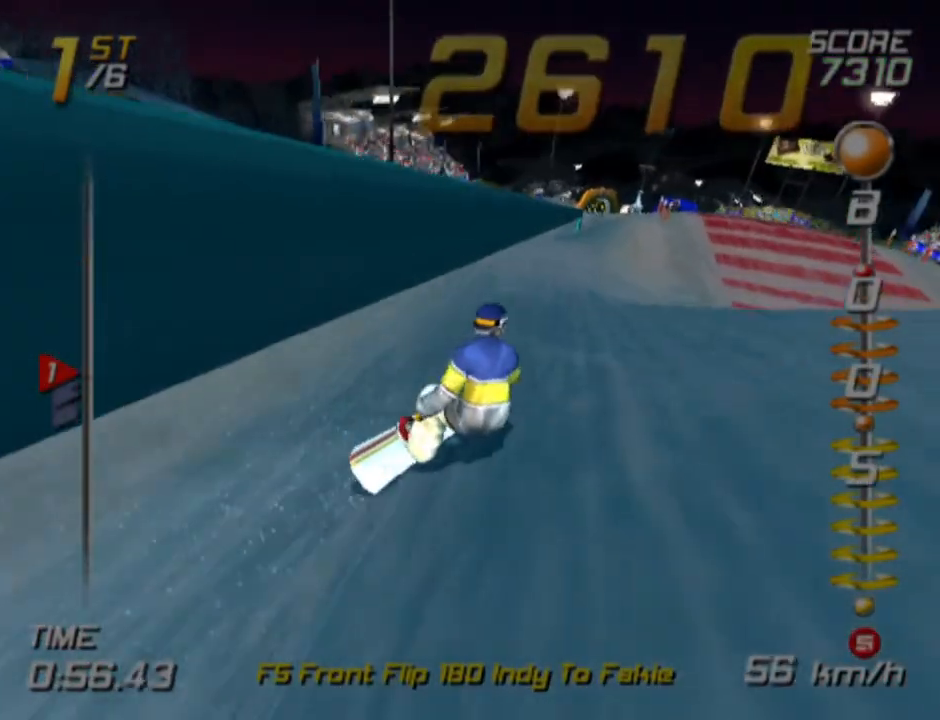
{"buttons": [], "left_stick": "up", "right_stick": "center", "events": [[33, "left_stick", "up"]]}
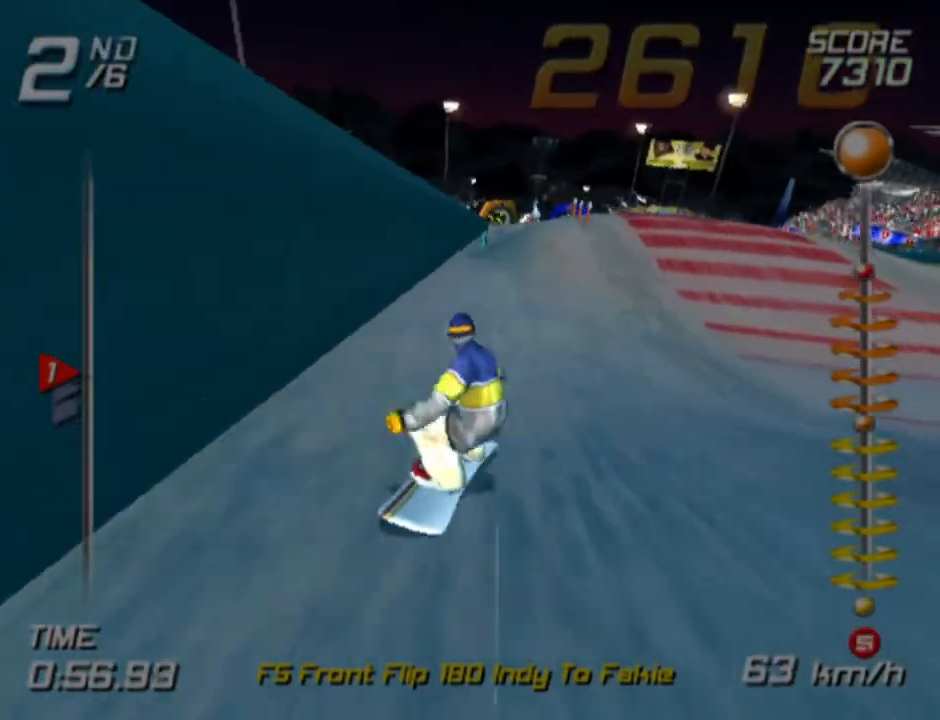
{"buttons": [], "left_stick": "up", "right_stick": "center", "events": []}
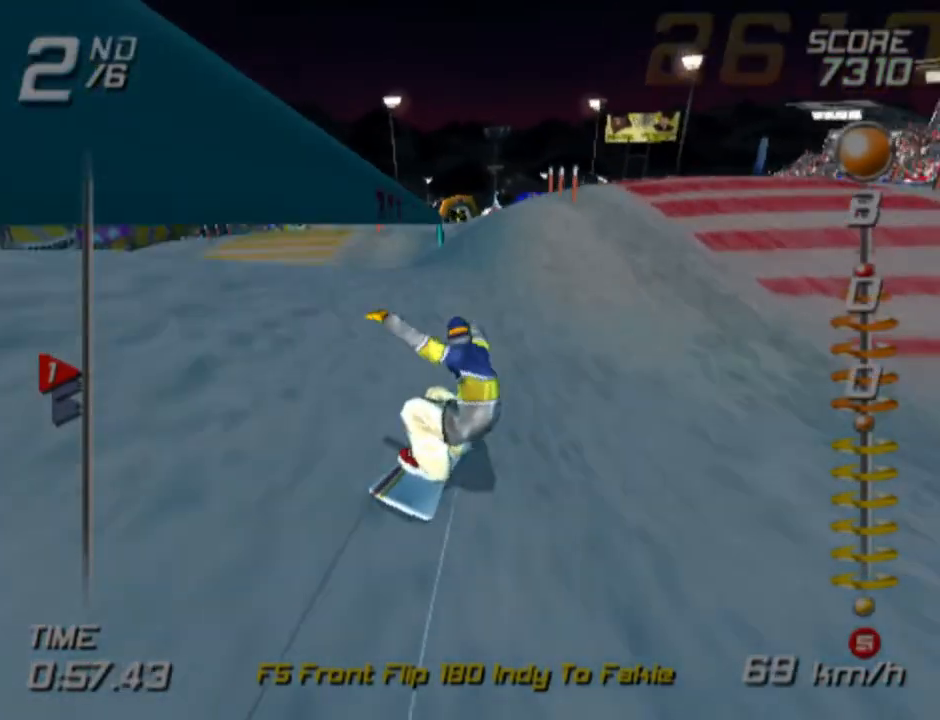
{"buttons": ["CROSS", "SQUARE"], "left_stick": "up", "right_stick": "center", "events": [[250, "SQUARE", "down"], [267, "CROSS", "down"]]}
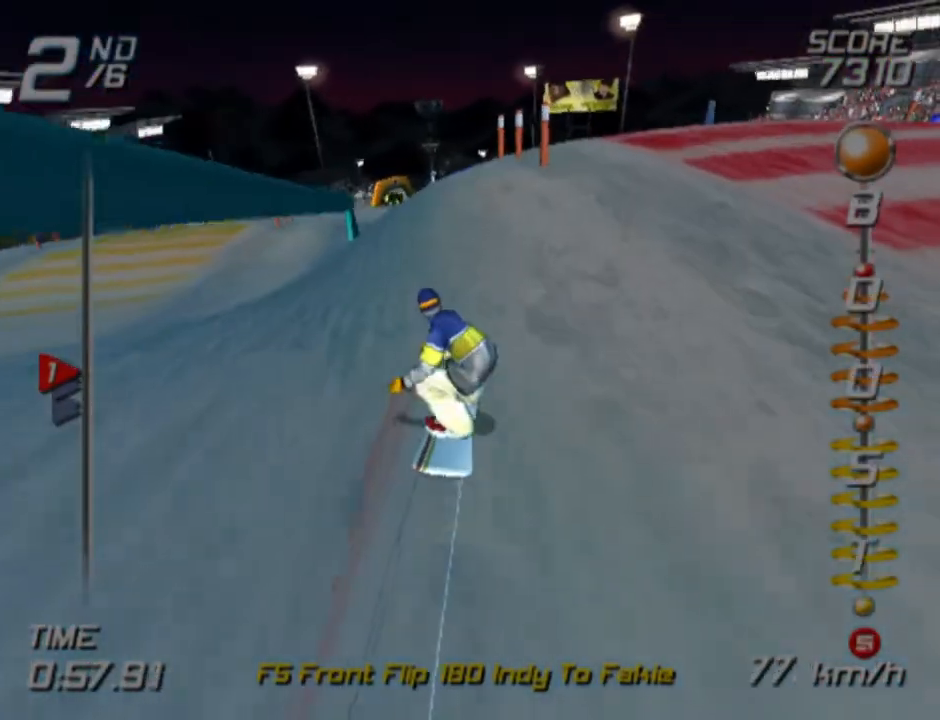
{"buttons": [], "left_stick": "left", "right_stick": "center", "events": [[67, "left_stick", "left"], [300, "SQUARE", "up"], [333, "CROSS", "up"]]}
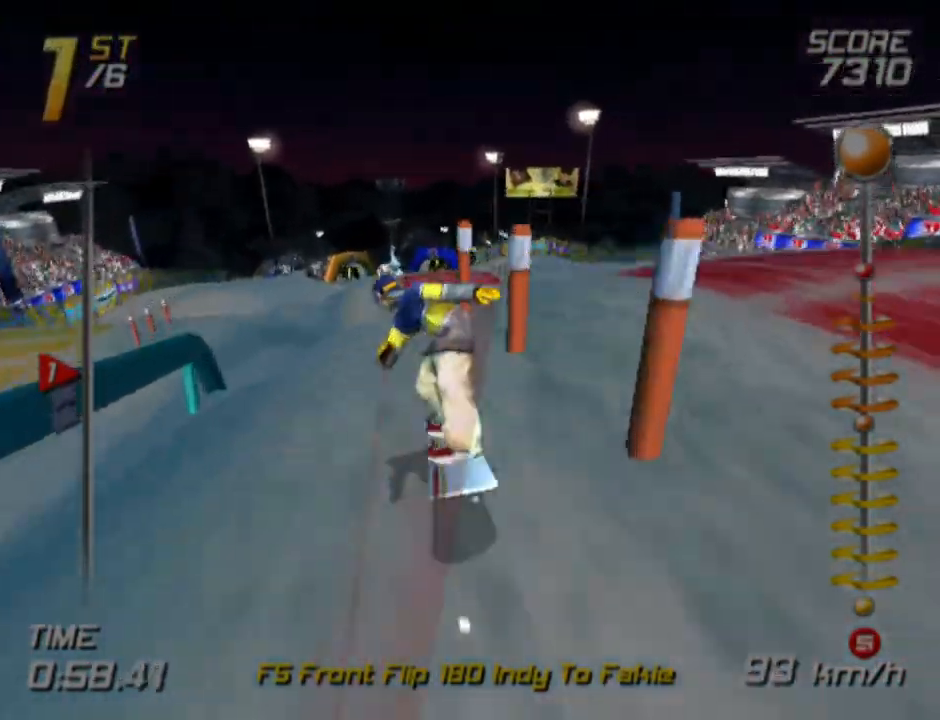
{"buttons": [], "left_stick": "center", "right_stick": "center", "events": [[400, "left_stick", "center"]]}
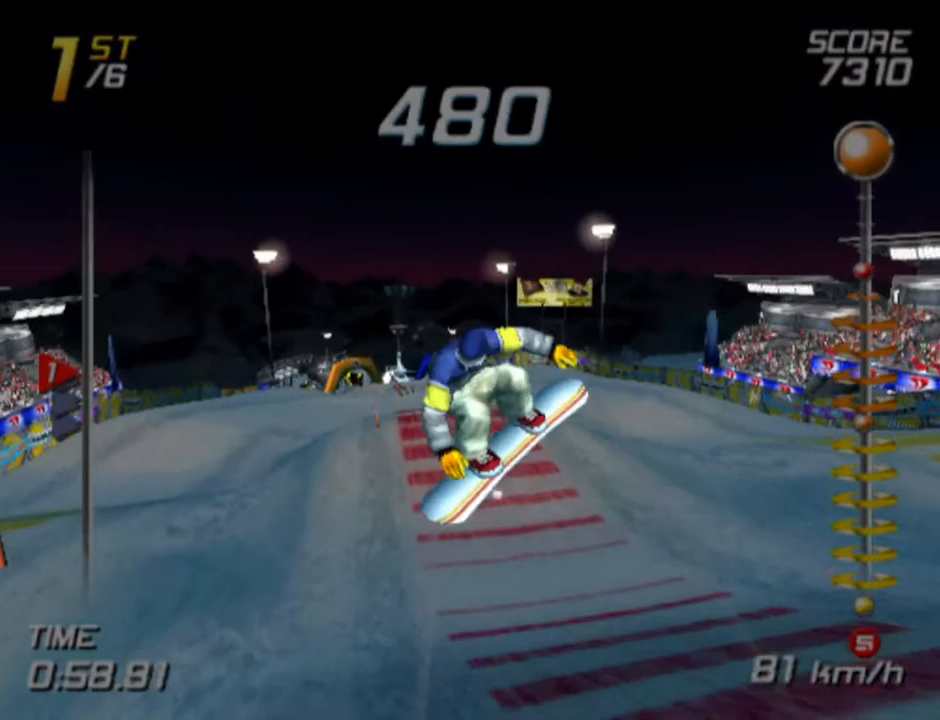
{"buttons": [], "left_stick": "center", "right_stick": "center", "events": []}
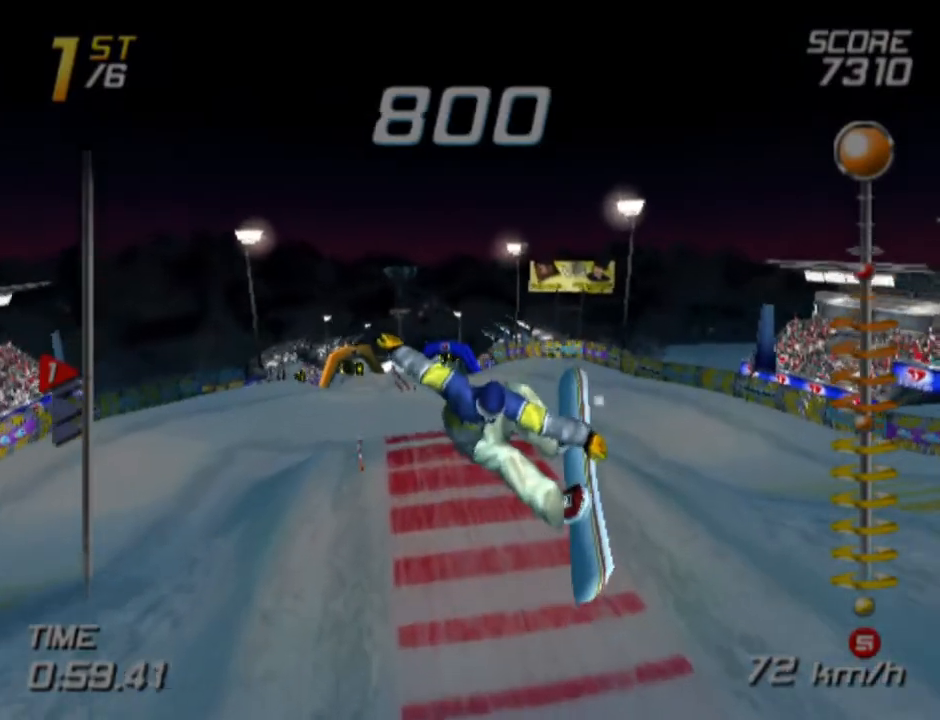
{"buttons": [], "left_stick": "center", "right_stick": "center", "events": []}
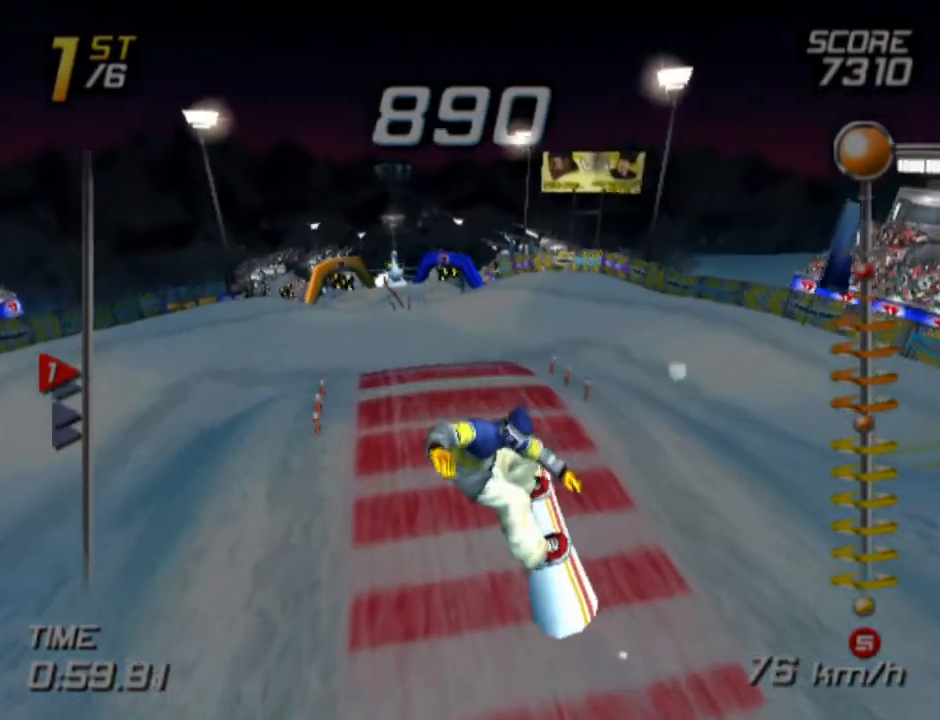
{"buttons": [], "left_stick": "up", "right_stick": "center", "events": [[433, "left_stick", "up"]]}
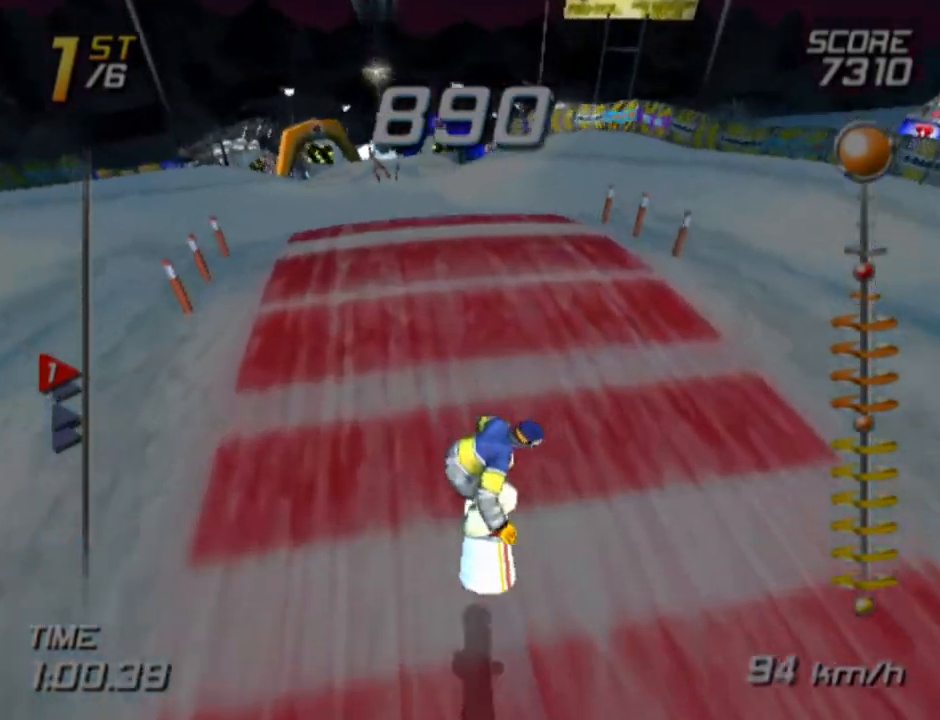
{"buttons": [], "left_stick": "up-left", "right_stick": "center", "events": [[317, "left_stick", "up-left"]]}